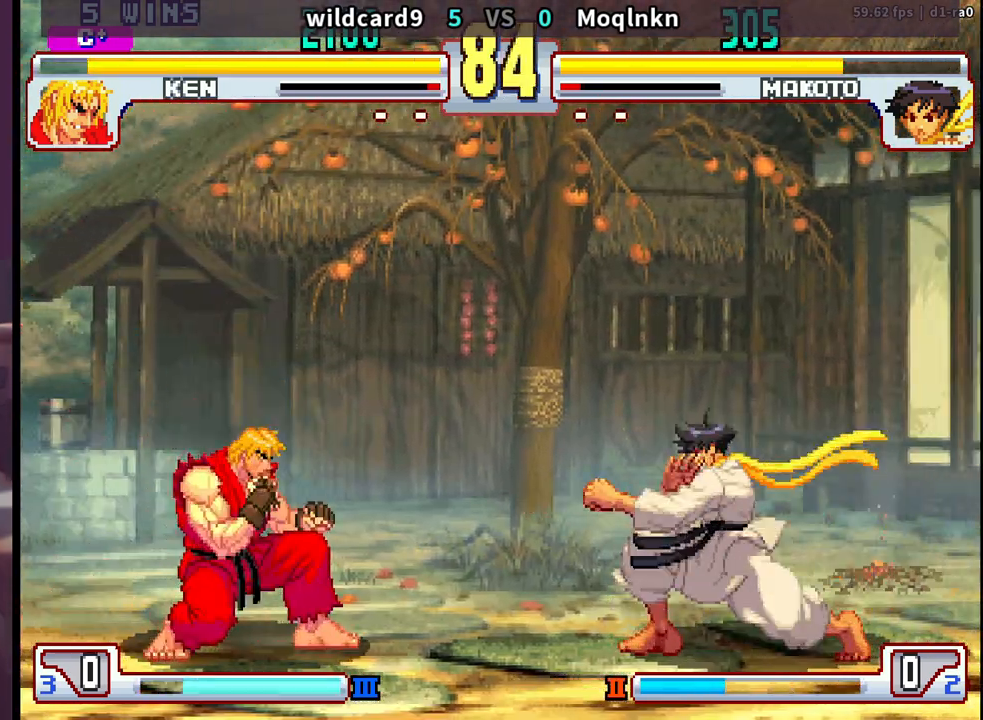
Gameplay with a controller (arcade stick); each line is a JSON object with the inputs held at the frame after it. "events" lists button and stick changes between this image and that frame as [ms after this image, input, new state], when the widget could be followed in between. Not read: L3 R3.
{"buttons": [], "events": [[67, "DPAD_DOWN", "up"], [67, "DPAD_RIGHT", "up"], [100, "DPAD_LEFT", "down"], [100, "DPAD_UP", "down"], [350, "DPAD_LEFT", "up"], [350, "DPAD_UP", "up"]]}
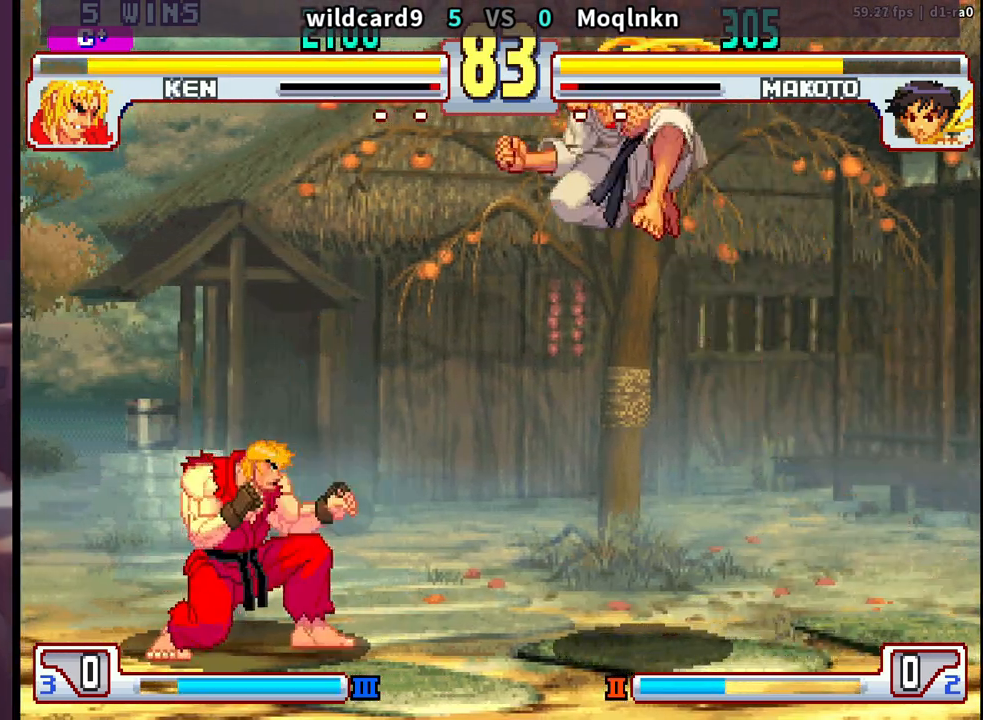
{"buttons": ["DPAD_DOWN", "DPAD_RIGHT"], "events": [[83, "DPAD_LEFT", "down"], [167, "DPAD_LEFT", "up"], [183, "DPAD_DOWN", "down"], [200, "DPAD_RIGHT", "down"], [283, "LP", "down"], [367, "LP", "up"]]}
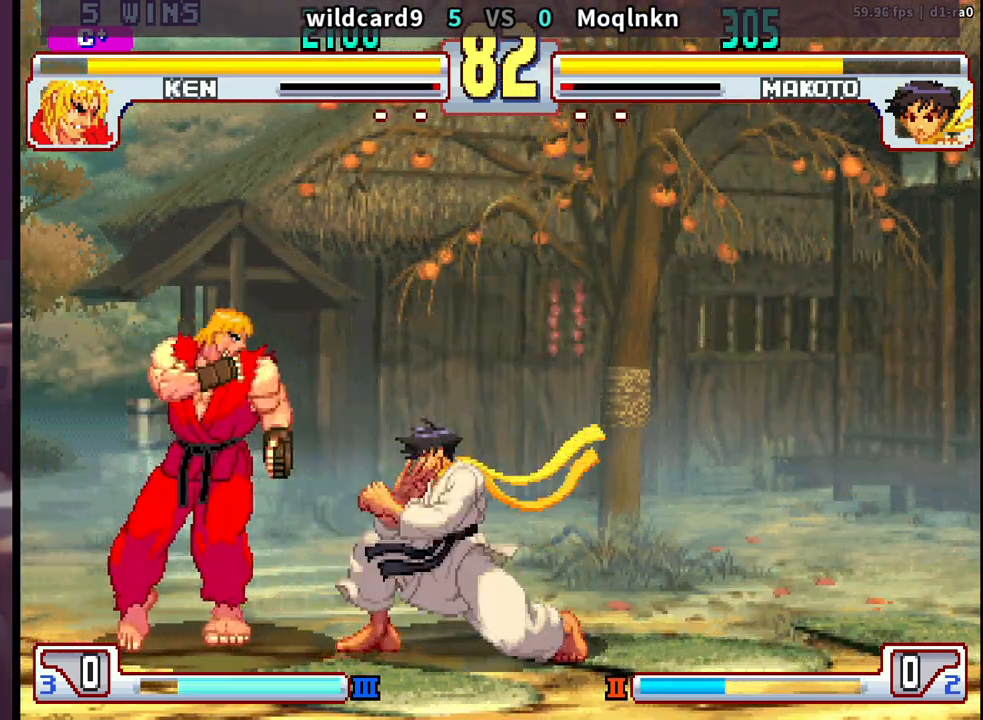
{"buttons": [], "events": [[100, "MP", "down"], [133, "MP", "up"], [167, "MP", "down"], [183, "MP", "up"], [400, "DPAD_DOWN", "up"], [400, "DPAD_RIGHT", "up"]]}
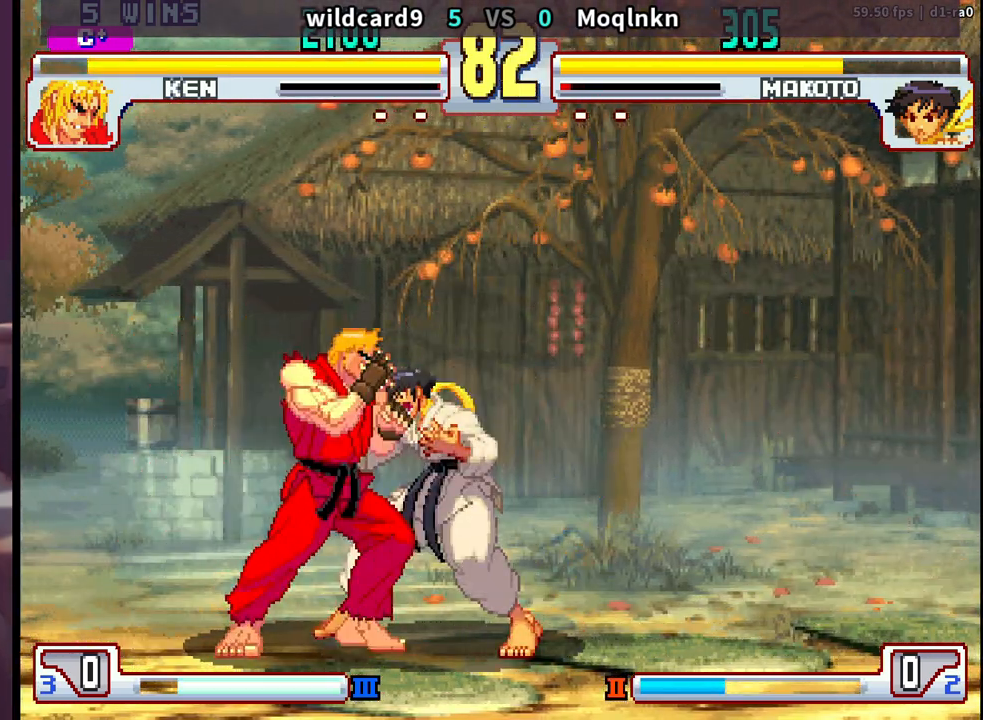
{"buttons": ["DPAD_LEFT", "LK"], "events": [[50, "LP", "down"], [50, "MP", "down"], [100, "MP", "up"], [117, "LP", "up"], [167, "LP", "down"], [183, "MP", "down"], [233, "MP", "up"], [250, "LP", "up"], [317, "LP", "down"], [317, "MP", "down"], [333, "DPAD_DOWN", "down"], [333, "LK", "down"], [367, "LK", "up"], [367, "LP", "up"], [367, "MP", "up"], [400, "DPAD_DOWN", "up"], [400, "LK", "down"], [417, "LP", "down"], [433, "HP", "down"], [433, "LP", "up"], [433, "MP", "down"], [450, "HP", "up"], [450, "LK", "up"], [450, "MP", "up"], [483, "DPAD_LEFT", "down"], [500, "LK", "down"]]}
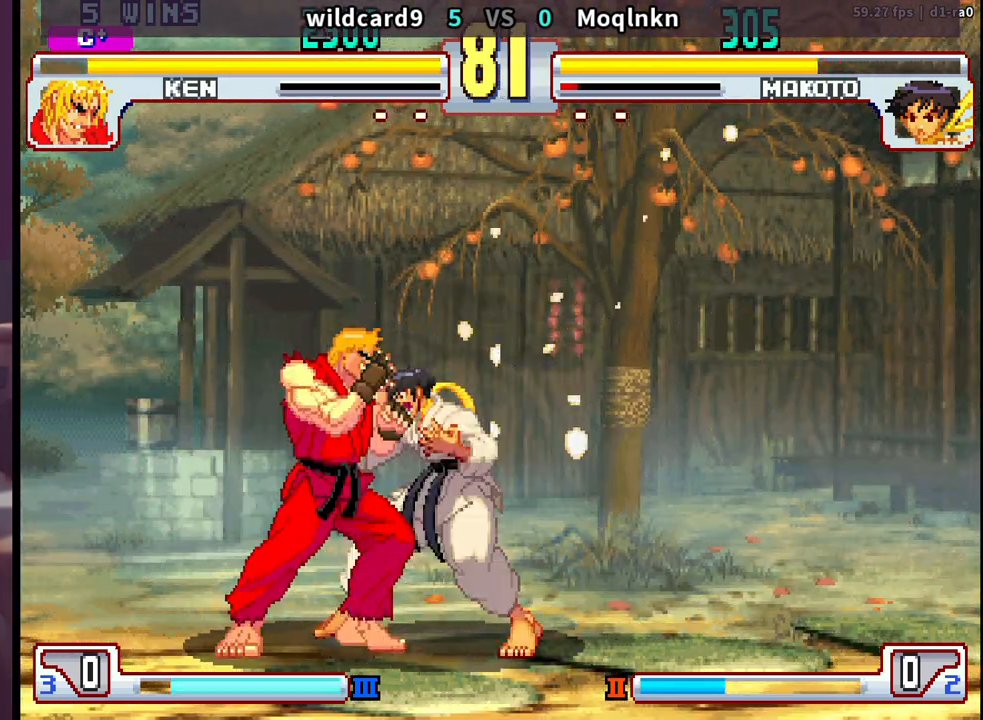
{"buttons": ["DPAD_DOWN"], "events": [[17, "HP", "down"], [17, "LP", "down"], [17, "MP", "down"], [33, "HP", "up"], [33, "MP", "up"], [50, "DPAD_LEFT", "up"], [50, "LP", "up"], [67, "LK", "up"], [100, "DPAD_LEFT", "down"], [117, "LK", "down"], [133, "HP", "down"], [133, "LP", "down"], [133, "MP", "down"], [150, "DPAD_DOWN", "down"], [150, "DPAD_LEFT", "up"], [150, "HP", "up"], [150, "LP", "up"], [150, "MP", "up"], [167, "LK", "up"], [200, "DPAD_DOWN", "up"], [217, "DPAD_LEFT", "down"], [217, "LK", "down"], [233, "HP", "down"], [233, "LP", "down"], [233, "MP", "down"], [267, "DPAD_DOWN", "down"], [267, "DPAD_LEFT", "up"], [267, "HP", "up"], [267, "LK", "up"], [267, "LP", "up"], [267, "MP", "up"], [317, "DPAD_DOWN", "up"], [333, "HP", "down"], [333, "LK", "down"], [333, "LP", "down"], [333, "MP", "down"], [367, "DPAD_DOWN", "down"], [383, "LK", "up"], [383, "LP", "up"], [383, "MP", "up"], [400, "HP", "up"], [433, "DPAD_DOWN", "up"], [433, "HP", "down"], [433, "LK", "down"], [433, "LP", "down"], [433, "MP", "down"], [483, "DPAD_DOWN", "down"], [500, "HP", "up"], [500, "LK", "up"], [500, "LP", "up"], [500, "MP", "up"]]}
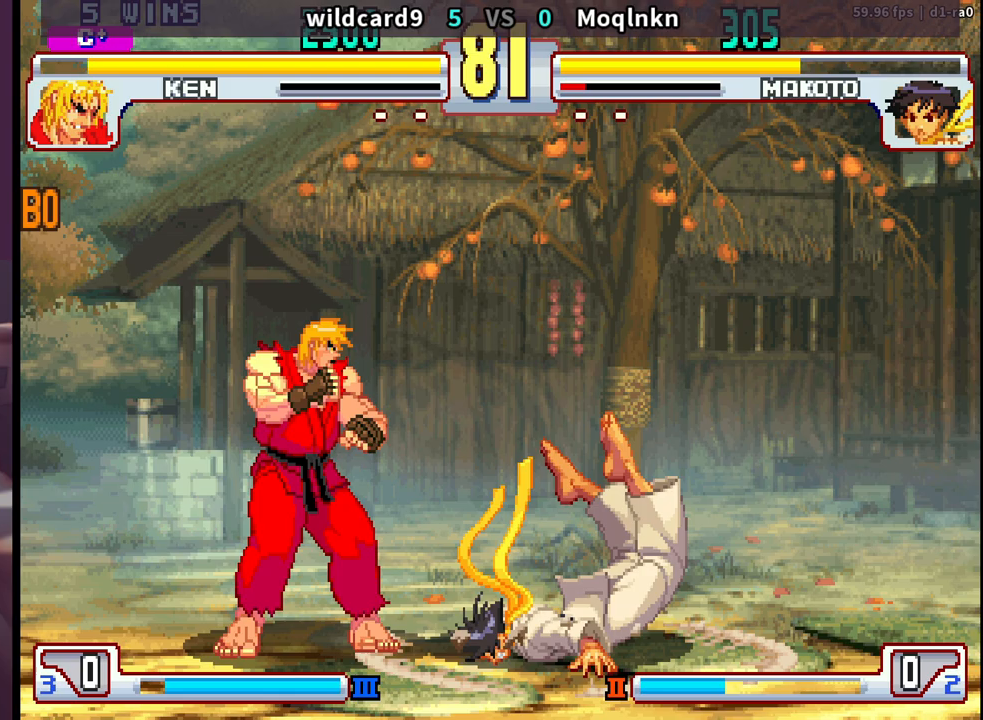
{"buttons": []}
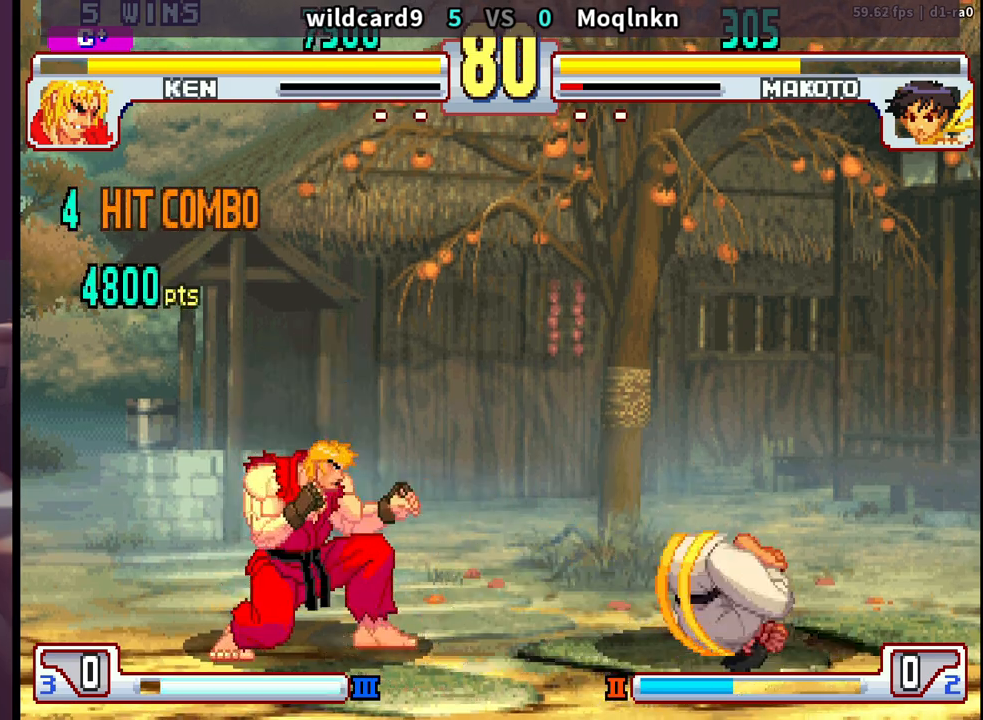
{"buttons": [], "events": [[83, "DPAD_RIGHT", "down"], [150, "DPAD_RIGHT", "up"], [233, "DPAD_RIGHT", "down"], [283, "DPAD_RIGHT", "up"], [350, "DPAD_RIGHT", "down"], [450, "DPAD_RIGHT", "up"]]}